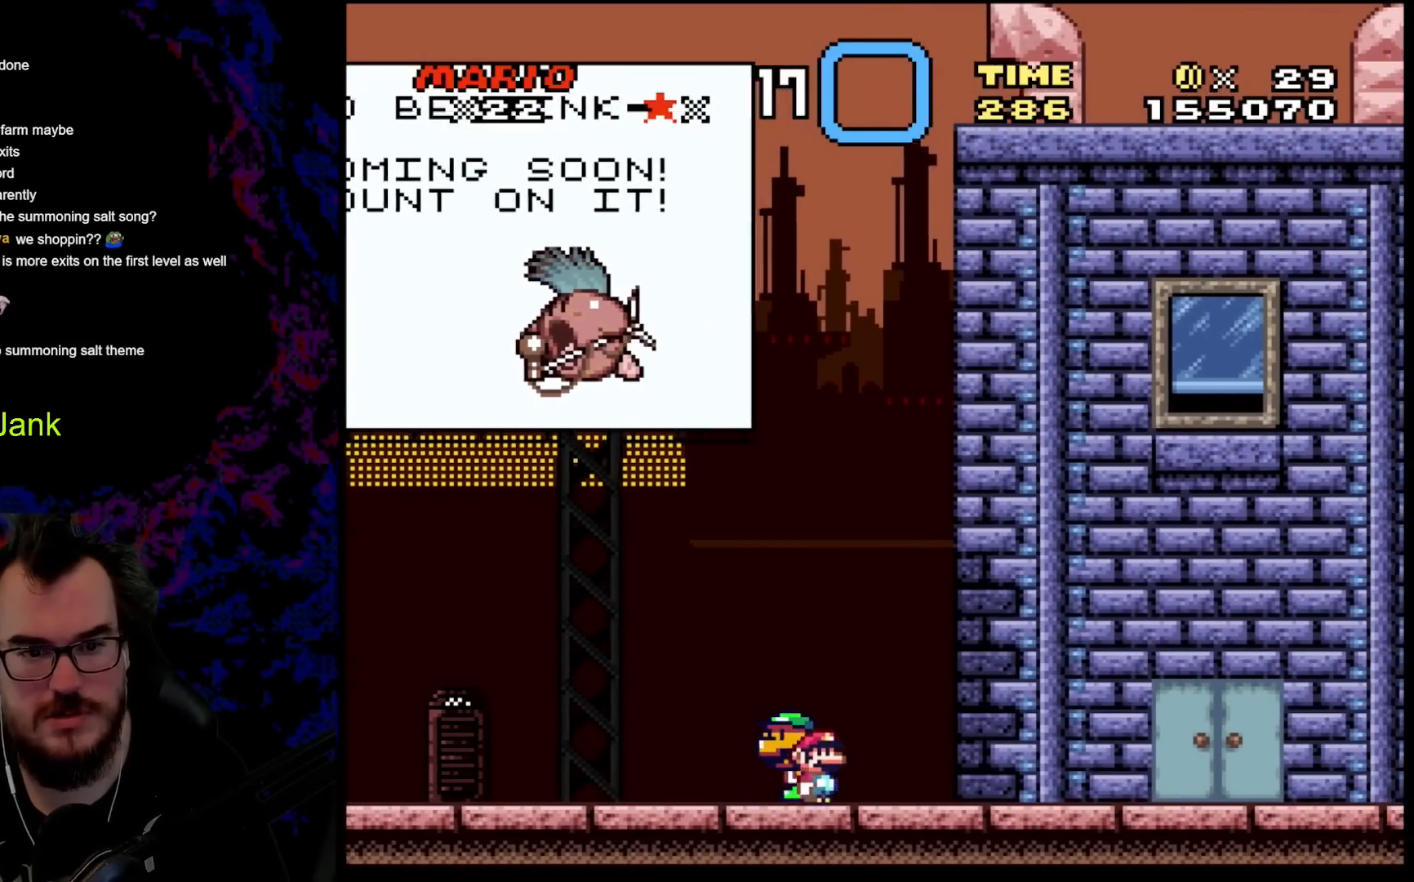
Gameplay with a controller (Nintendo layout); each line is a JSON object with the inputs held at the frame after it. "events" lists button and stick changes between this image and that frame as [ms after this image, input, new state], when the widget could be followed in between. Not read: L3 R3.
{"buttons": ["Y", "DPAD_RIGHT"], "events": []}
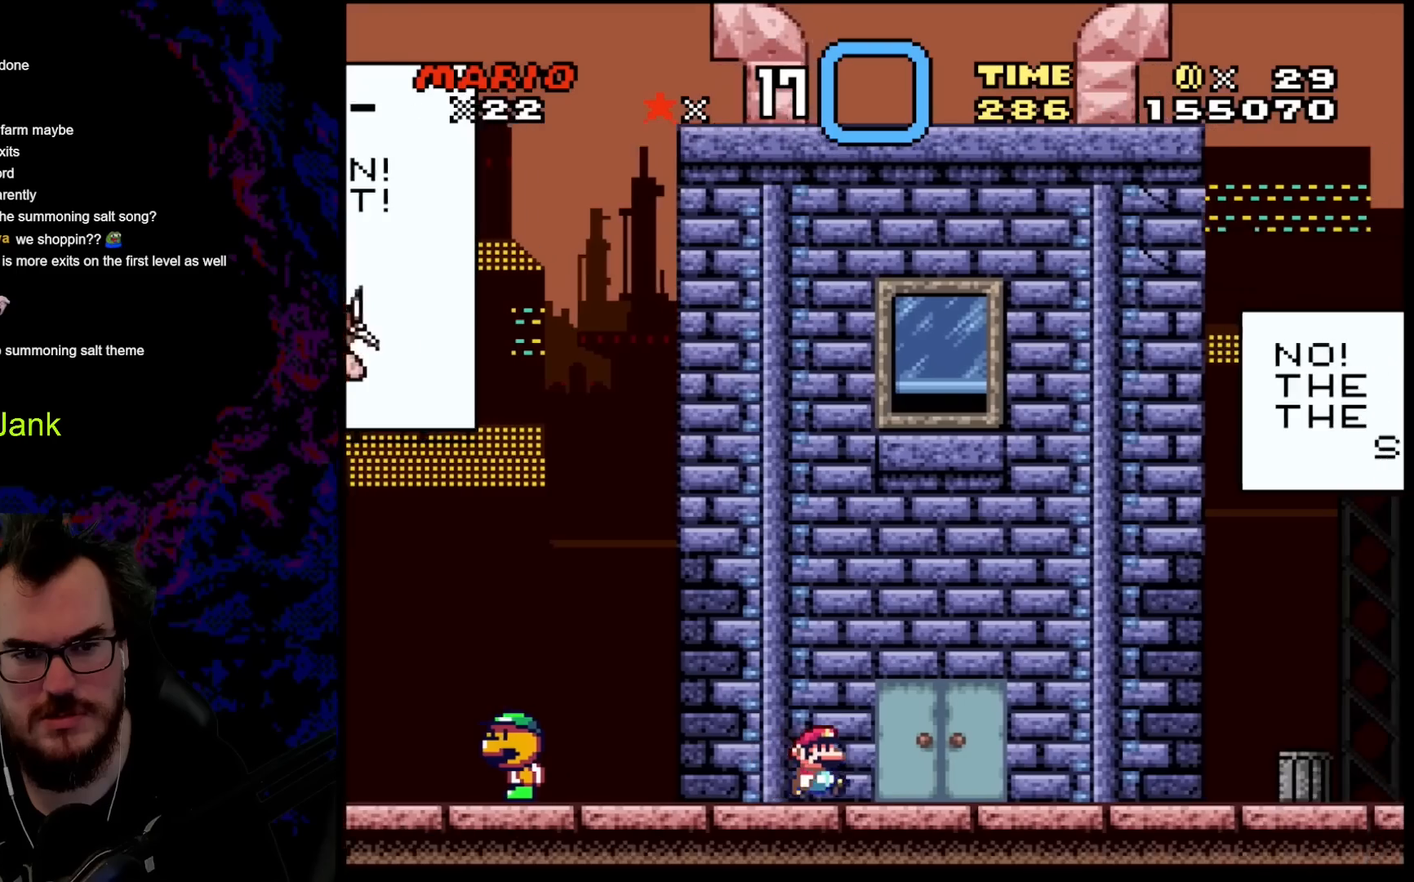
{"buttons": ["Y"], "events": [[33, "DPAD_RIGHT", "up"], [300, "DPAD_UP", "down"], [483, "DPAD_UP", "up"]]}
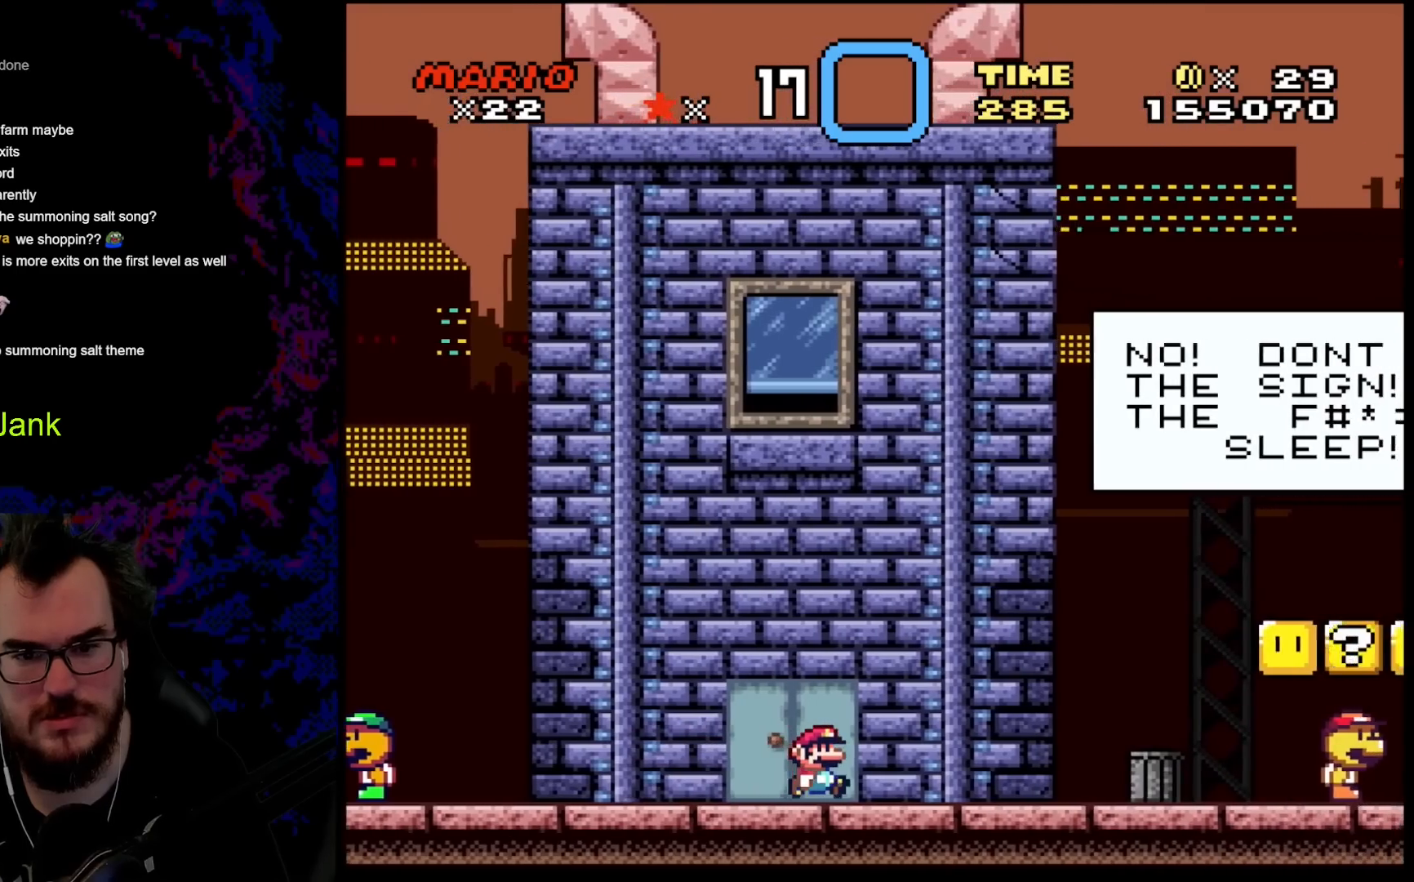
{"buttons": ["Y", "DPAD_RIGHT"], "events": [[117, "DPAD_RIGHT", "down"]]}
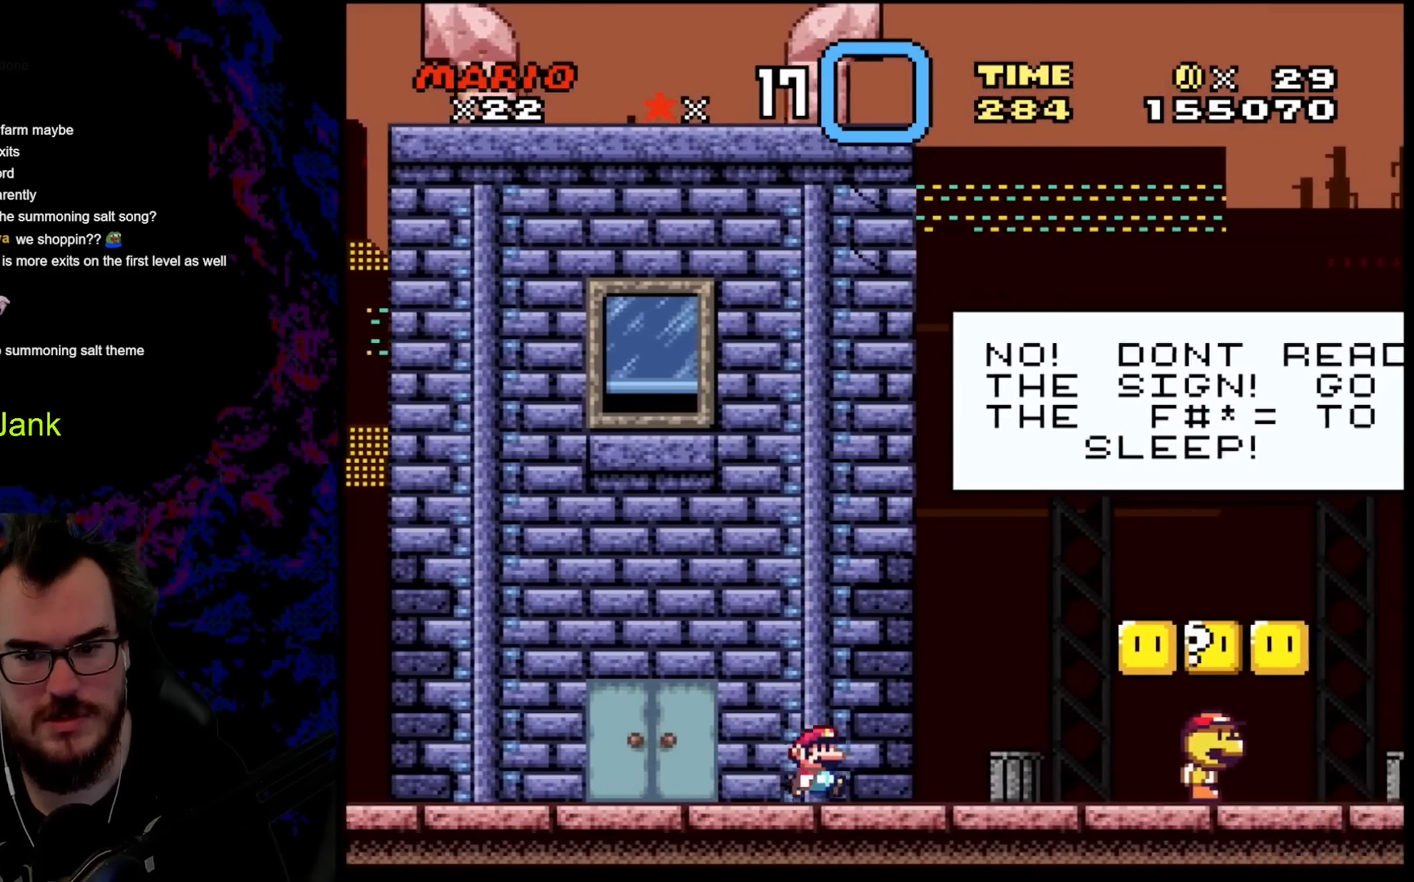
{"buttons": ["Y", "DPAD_RIGHT"], "events": [[250, "B", "down"], [450, "B", "up"]]}
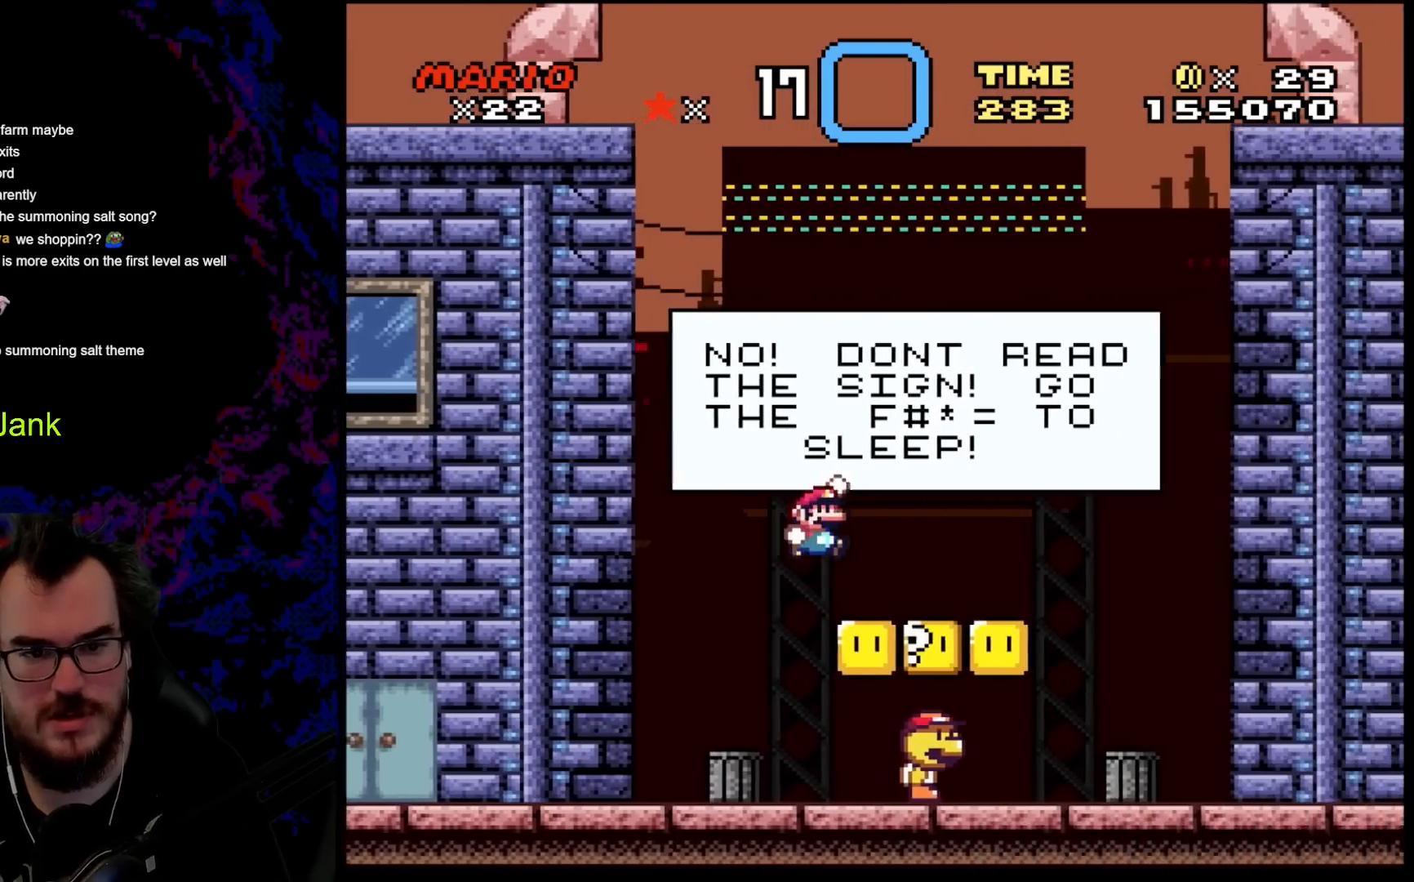
{"buttons": ["Y"], "events": [[233, "DPAD_RIGHT", "up"], [300, "DPAD_LEFT", "down"], [500, "DPAD_LEFT", "up"]]}
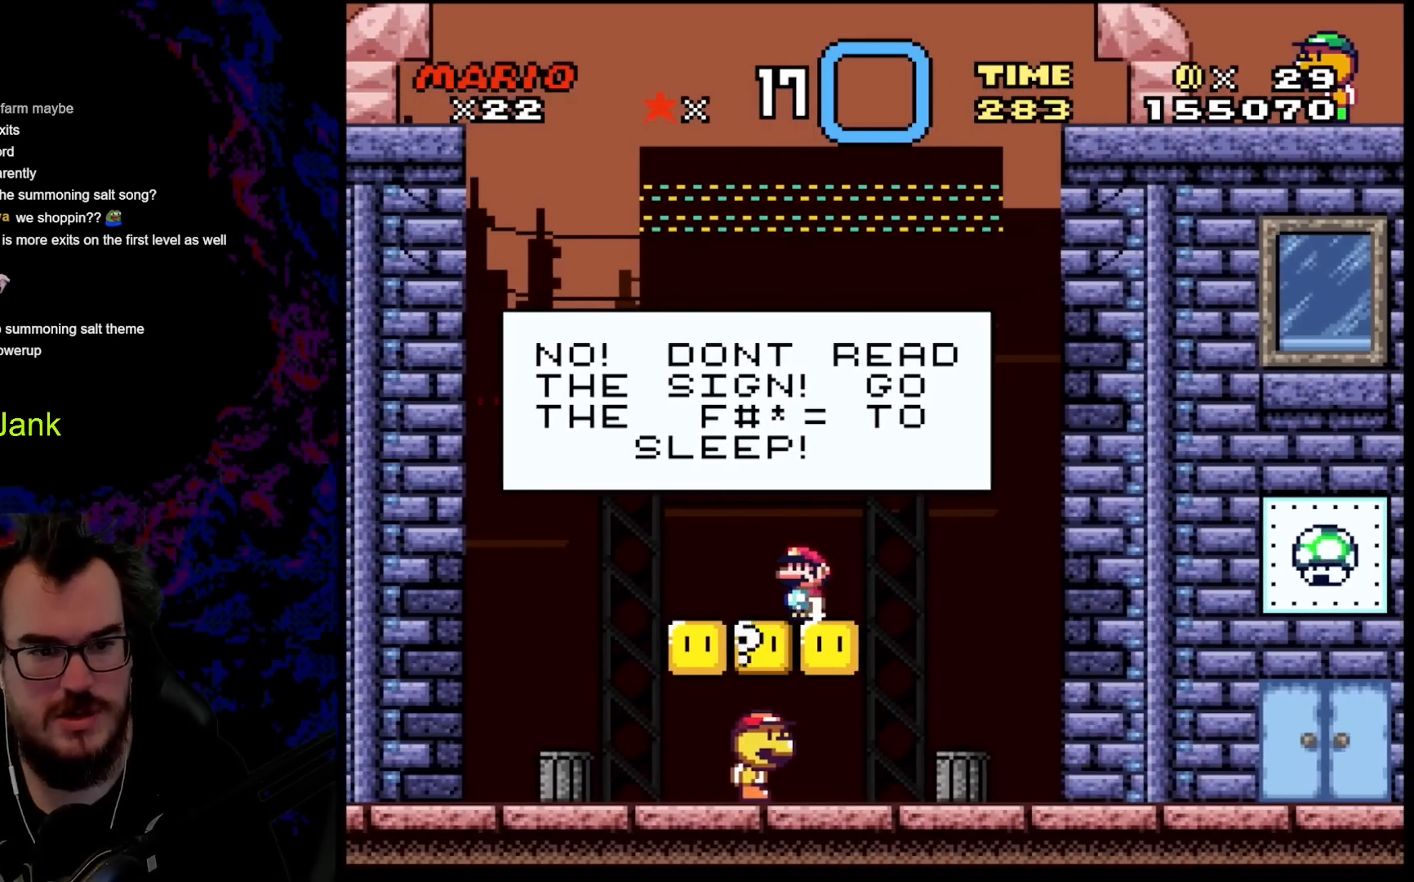
{"buttons": ["Y"], "events": []}
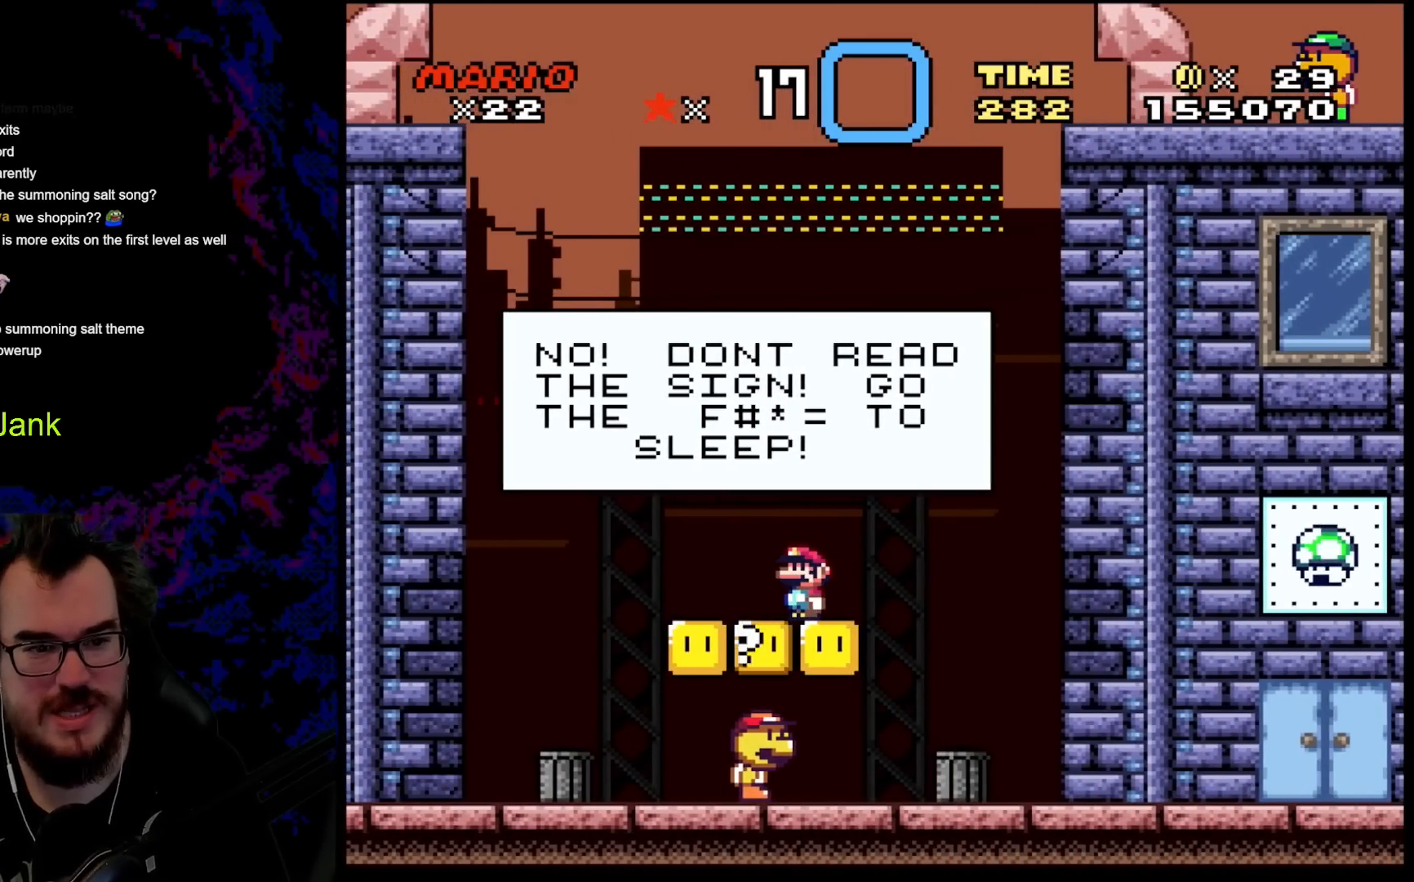
{"buttons": ["Y", "DPAD_RIGHT"], "events": [[233, "DPAD_RIGHT", "down"]]}
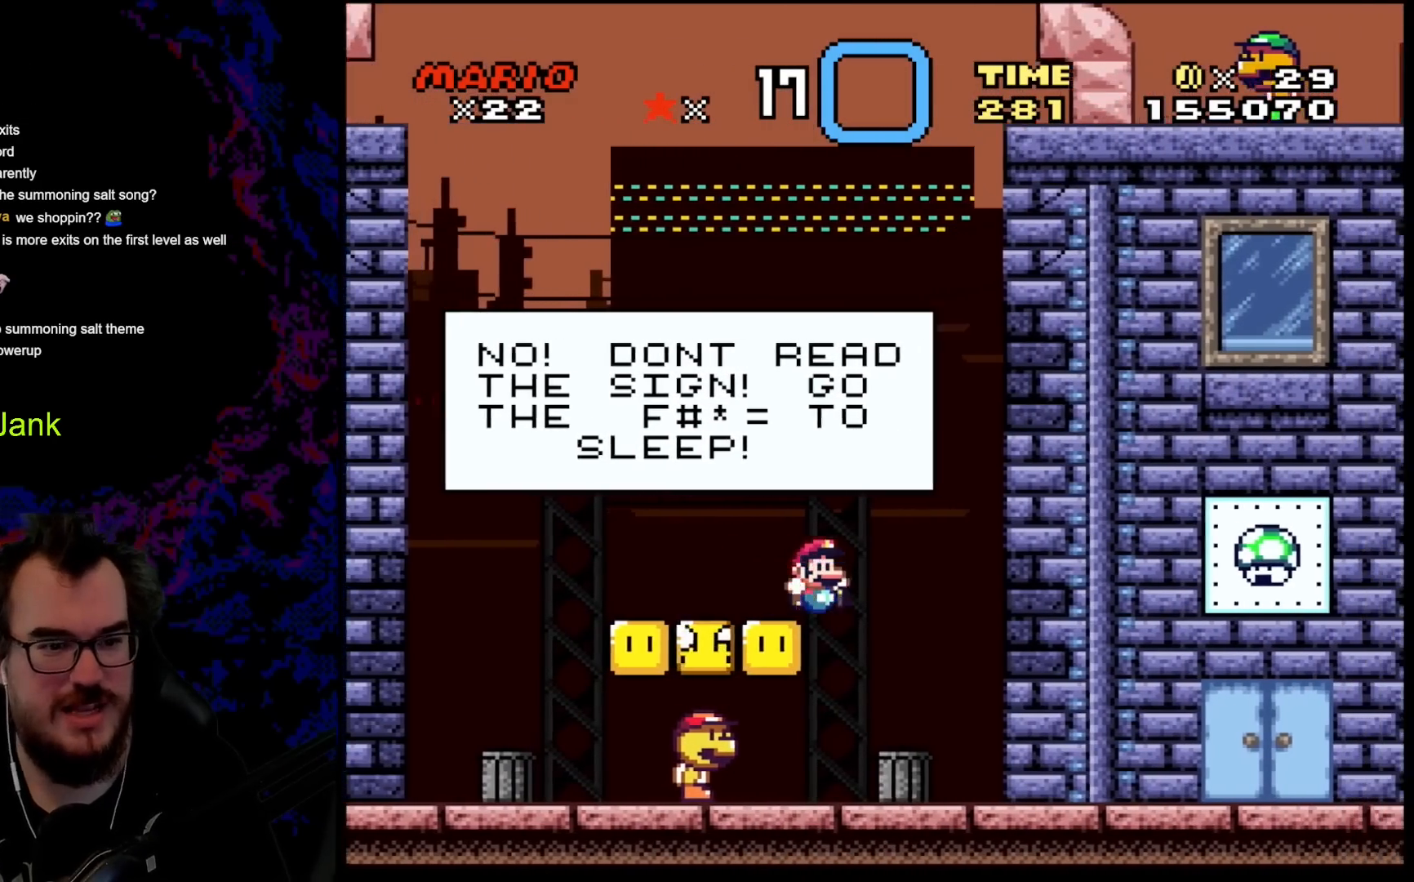
{"buttons": ["B", "Y", "DPAD_UP", "DPAD_LEFT"], "events": [[33, "DPAD_RIGHT", "up"], [67, "DPAD_LEFT", "down"], [450, "B", "down"], [483, "DPAD_UP", "down"]]}
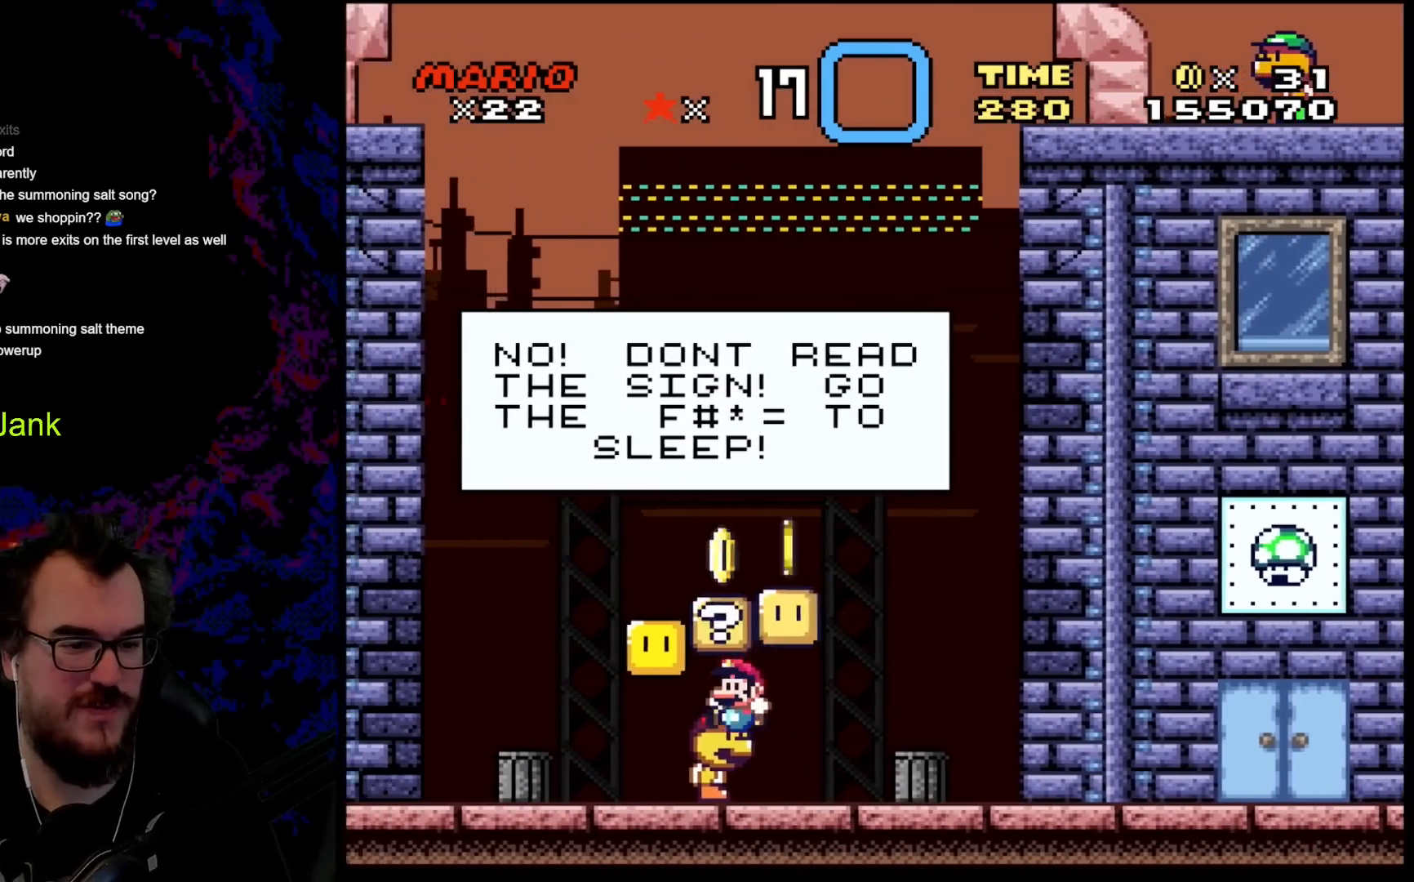
{"buttons": ["Y", "DPAD_RIGHT"], "events": [[17, "DPAD_UP", "up"], [83, "B", "up"], [83, "DPAD_LEFT", "up"], [150, "DPAD_RIGHT", "down"], [217, "B", "down"], [300, "DPAD_RIGHT", "up"], [417, "B", "up"], [450, "DPAD_RIGHT", "down"]]}
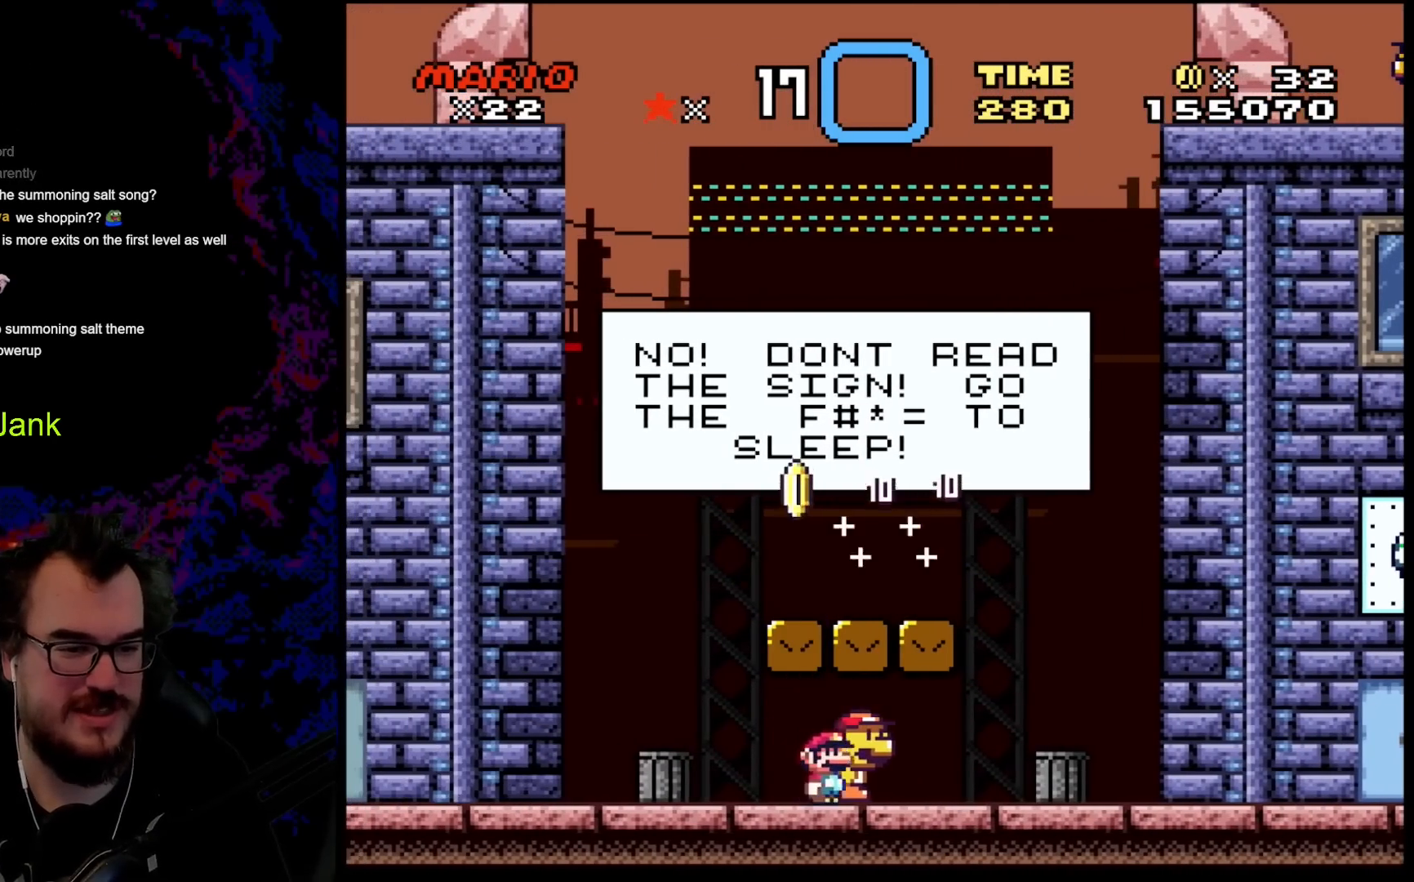
{"buttons": ["Y", "DPAD_RIGHT"], "events": []}
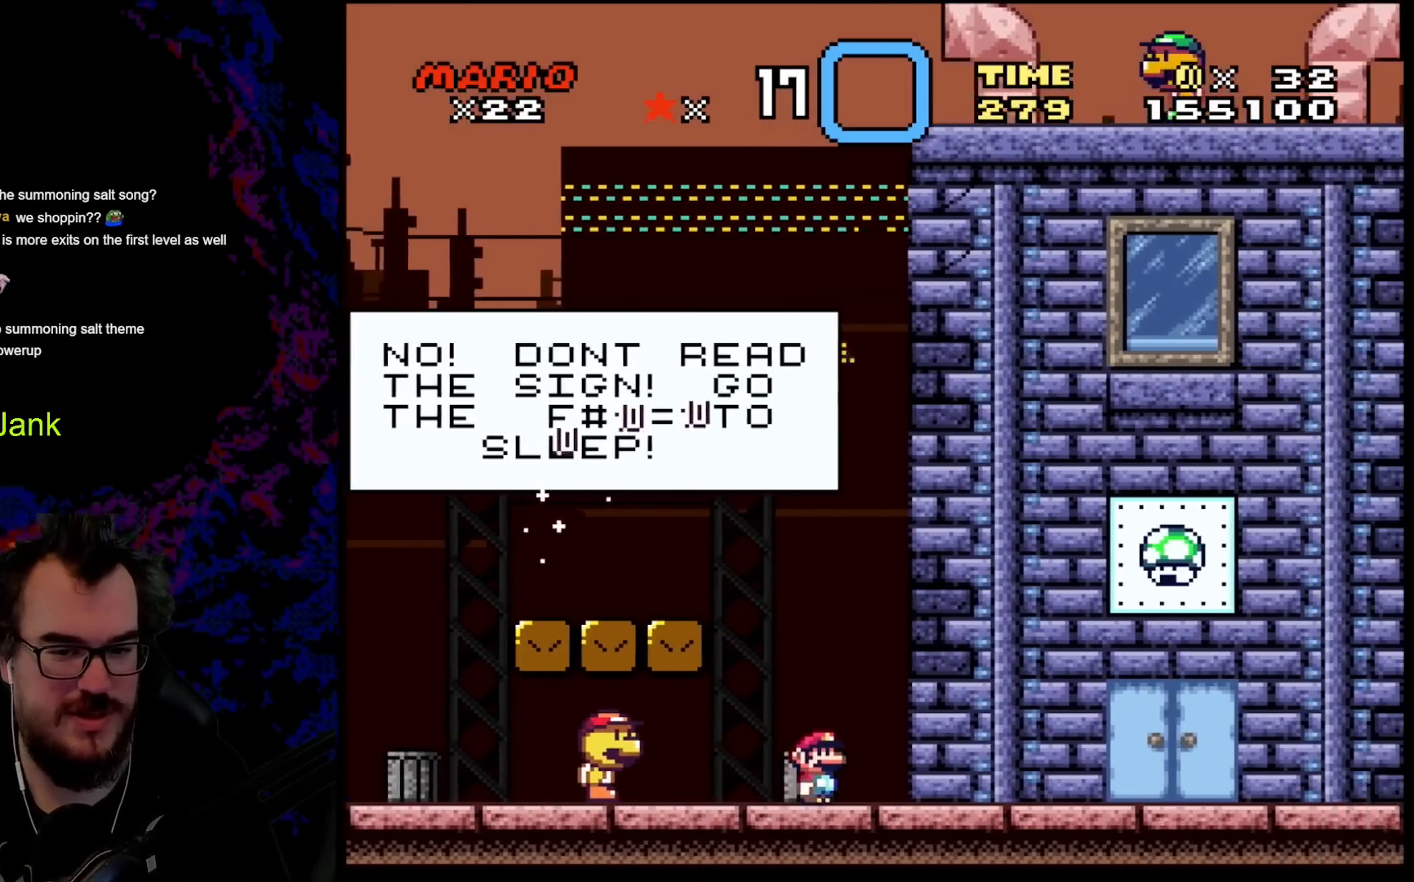
{"buttons": ["Y"], "events": [[333, "DPAD_RIGHT", "up"]]}
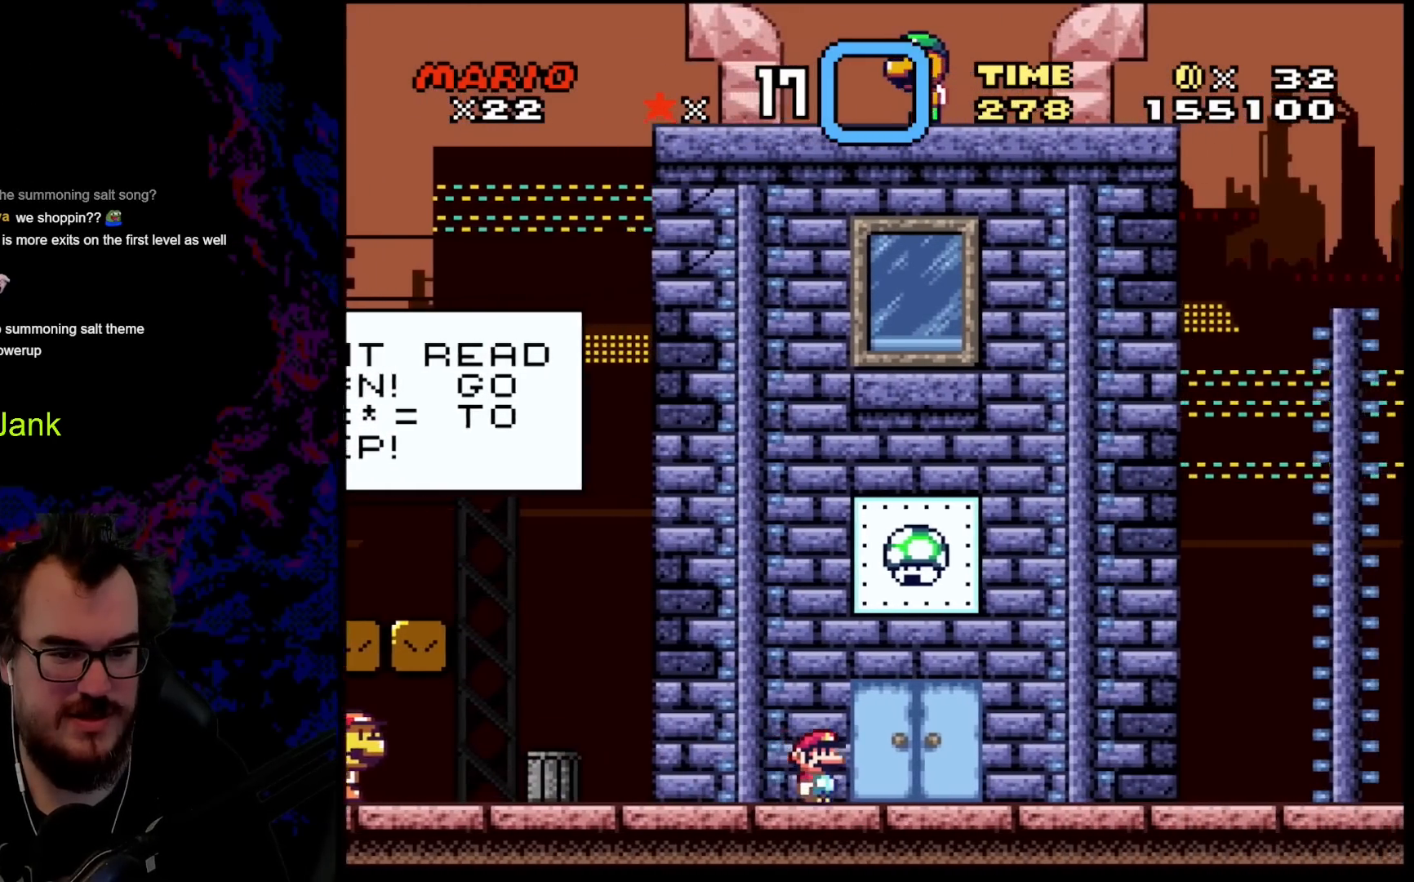
{"buttons": ["Y", "DPAD_UP"], "events": [[500, "DPAD_UP", "down"]]}
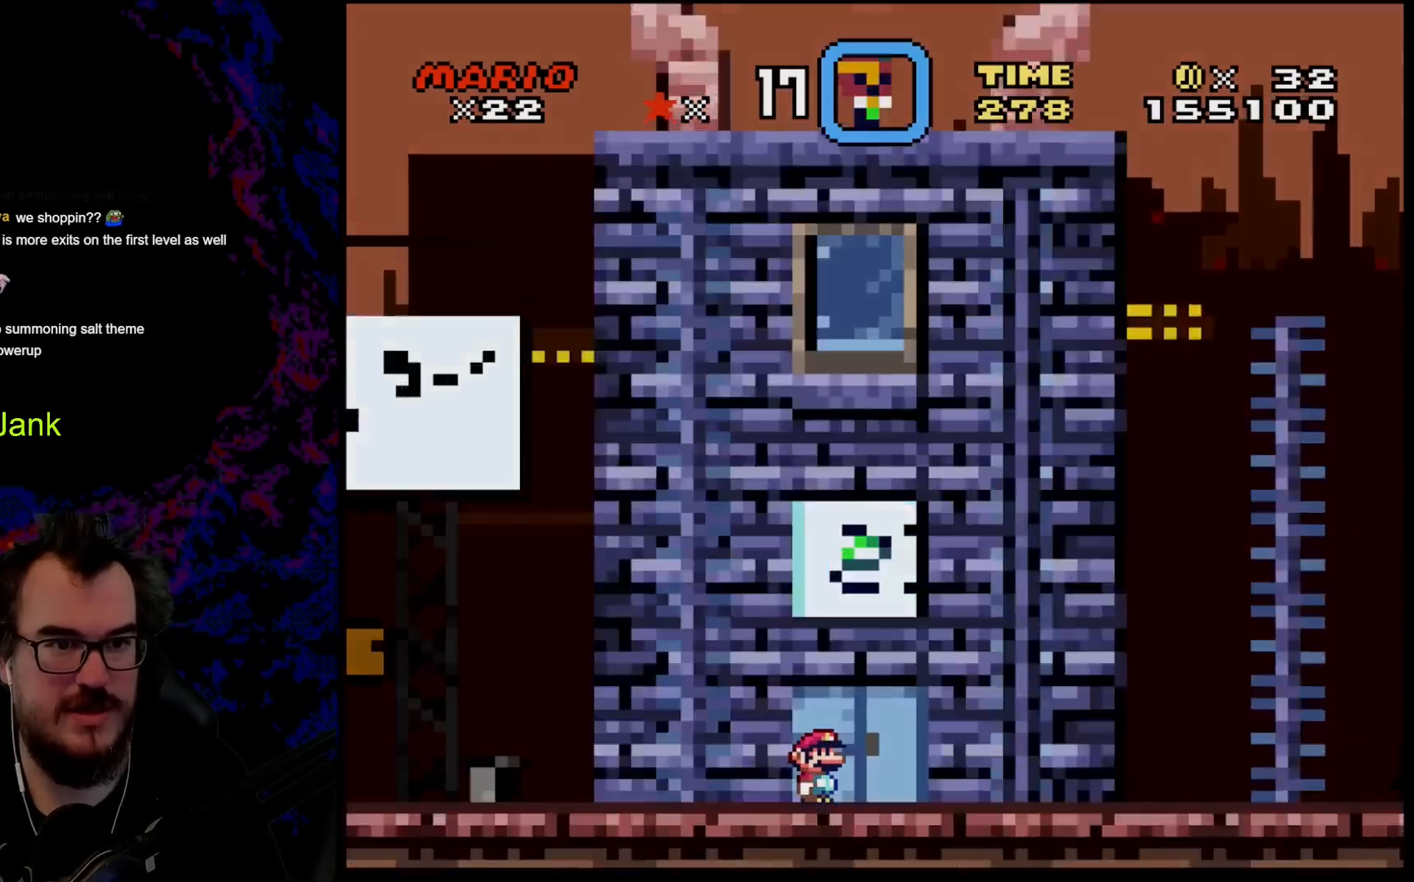
{"buttons": [], "events": [[217, "DPAD_UP", "up"], [467, "Y", "up"]]}
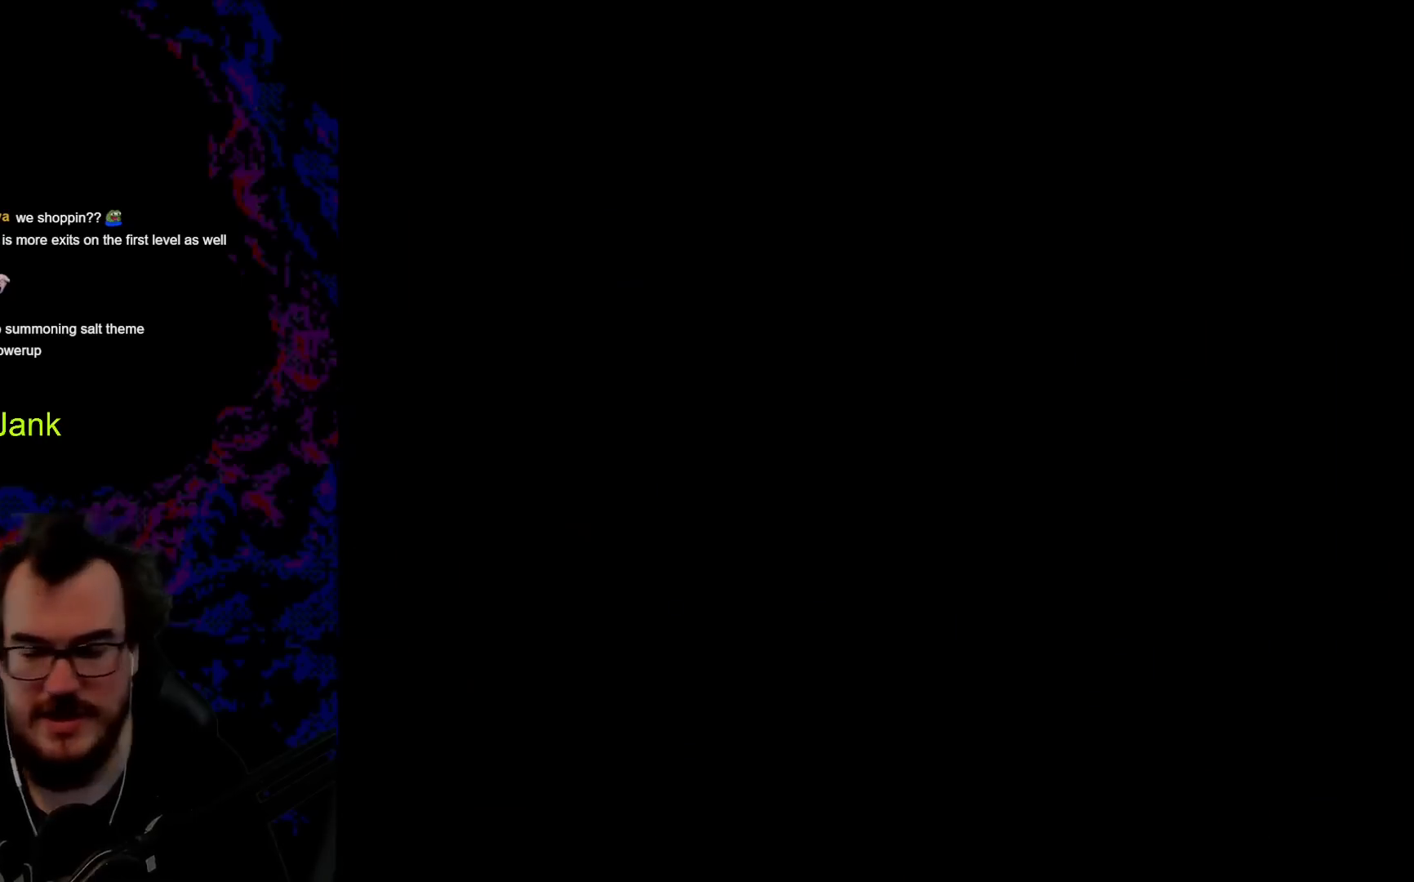
{"buttons": [], "events": []}
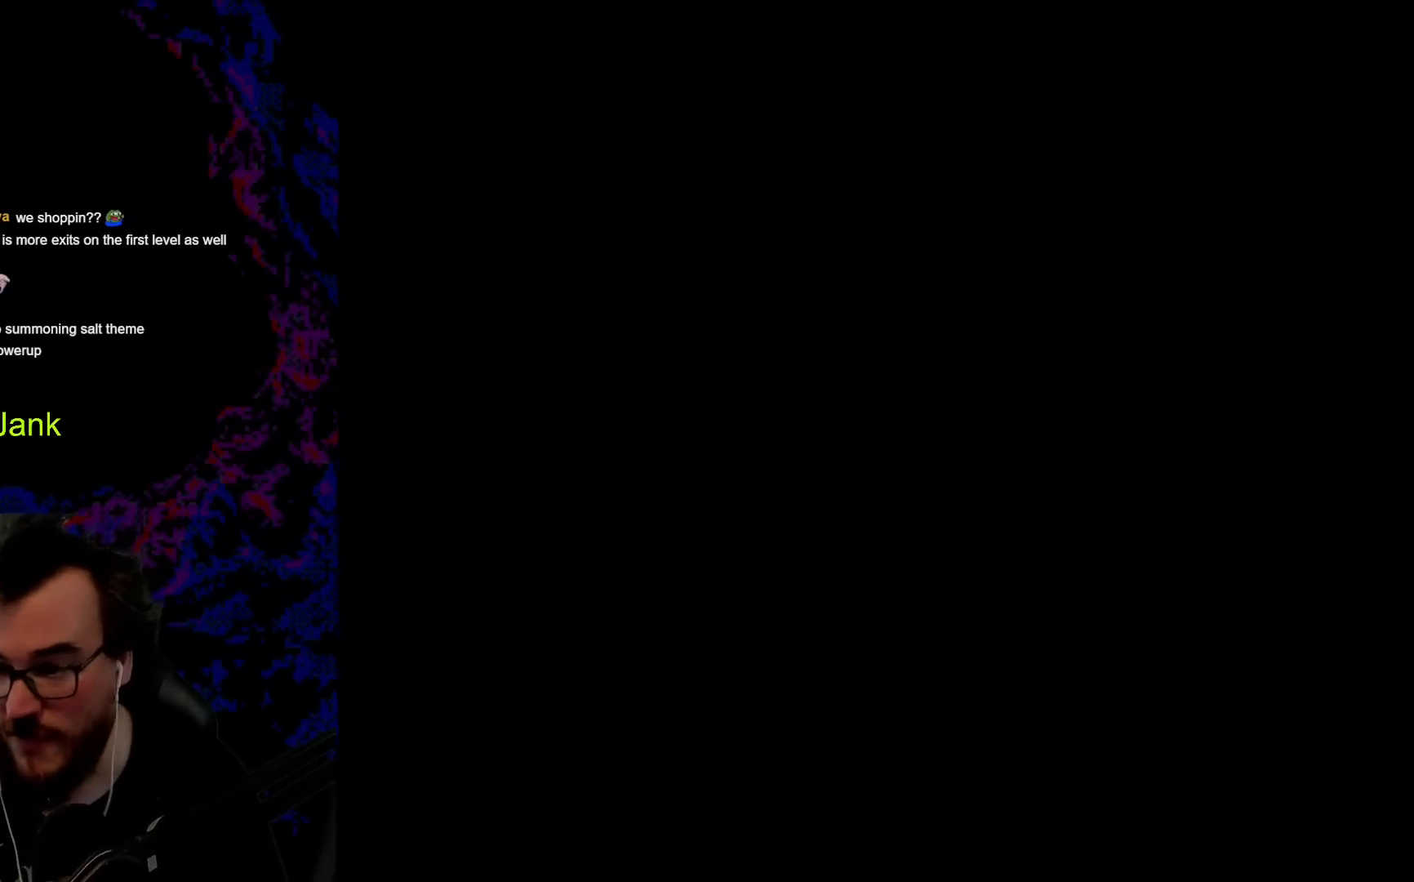
{"buttons": [], "events": []}
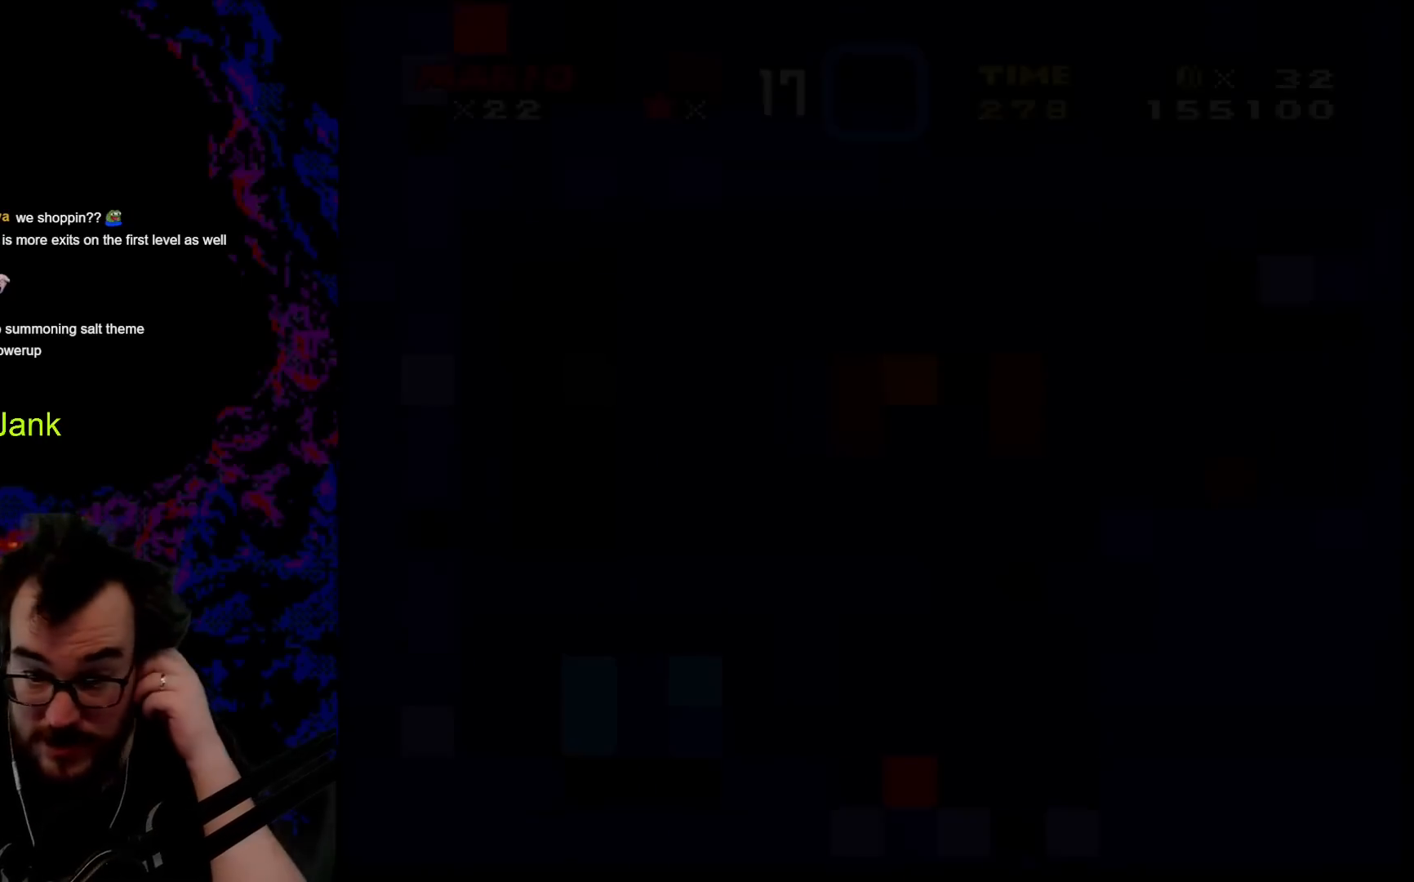
{"buttons": [], "events": []}
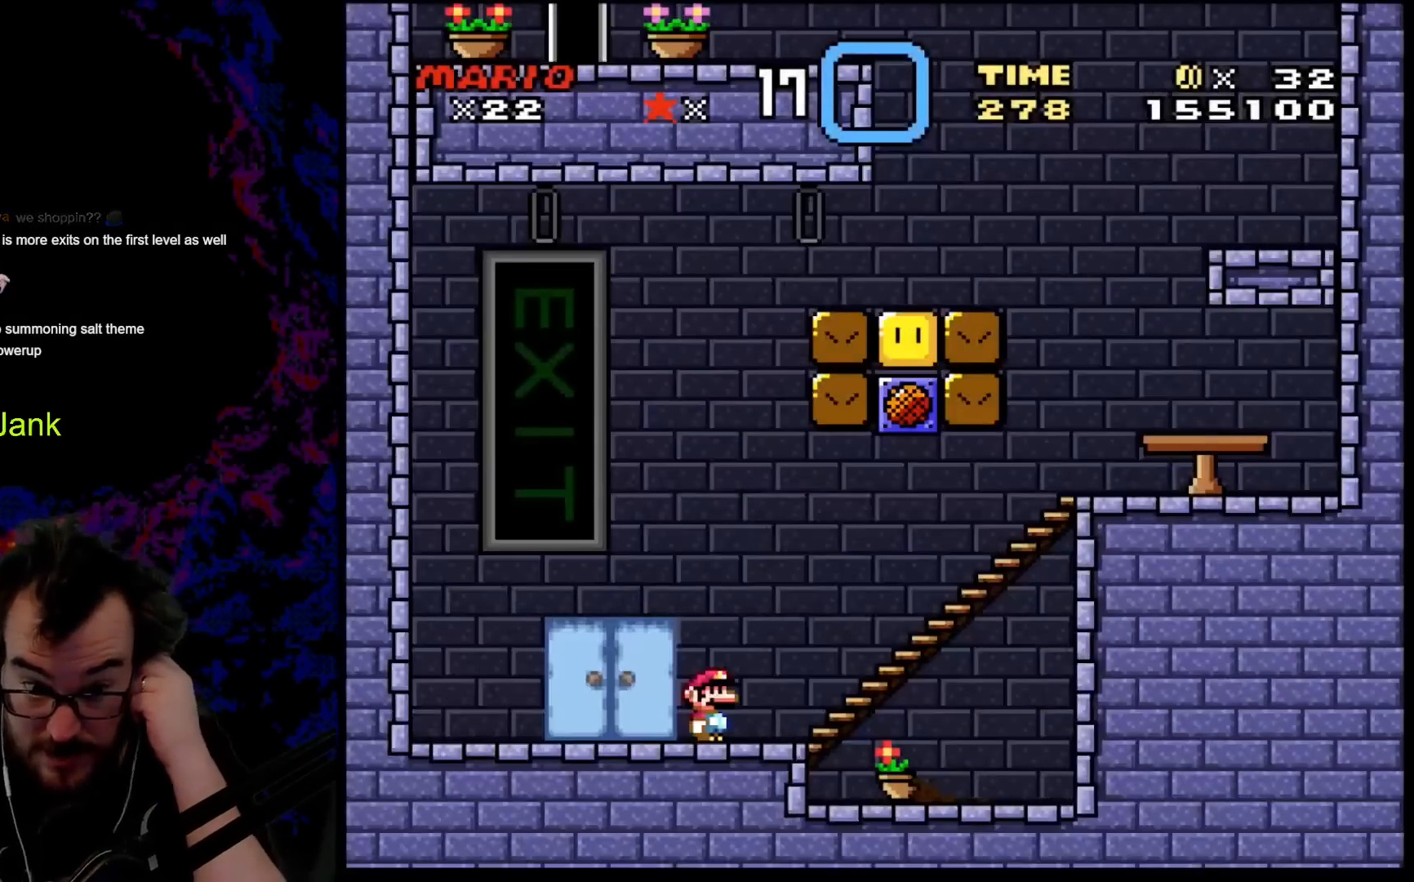
{"buttons": [], "events": []}
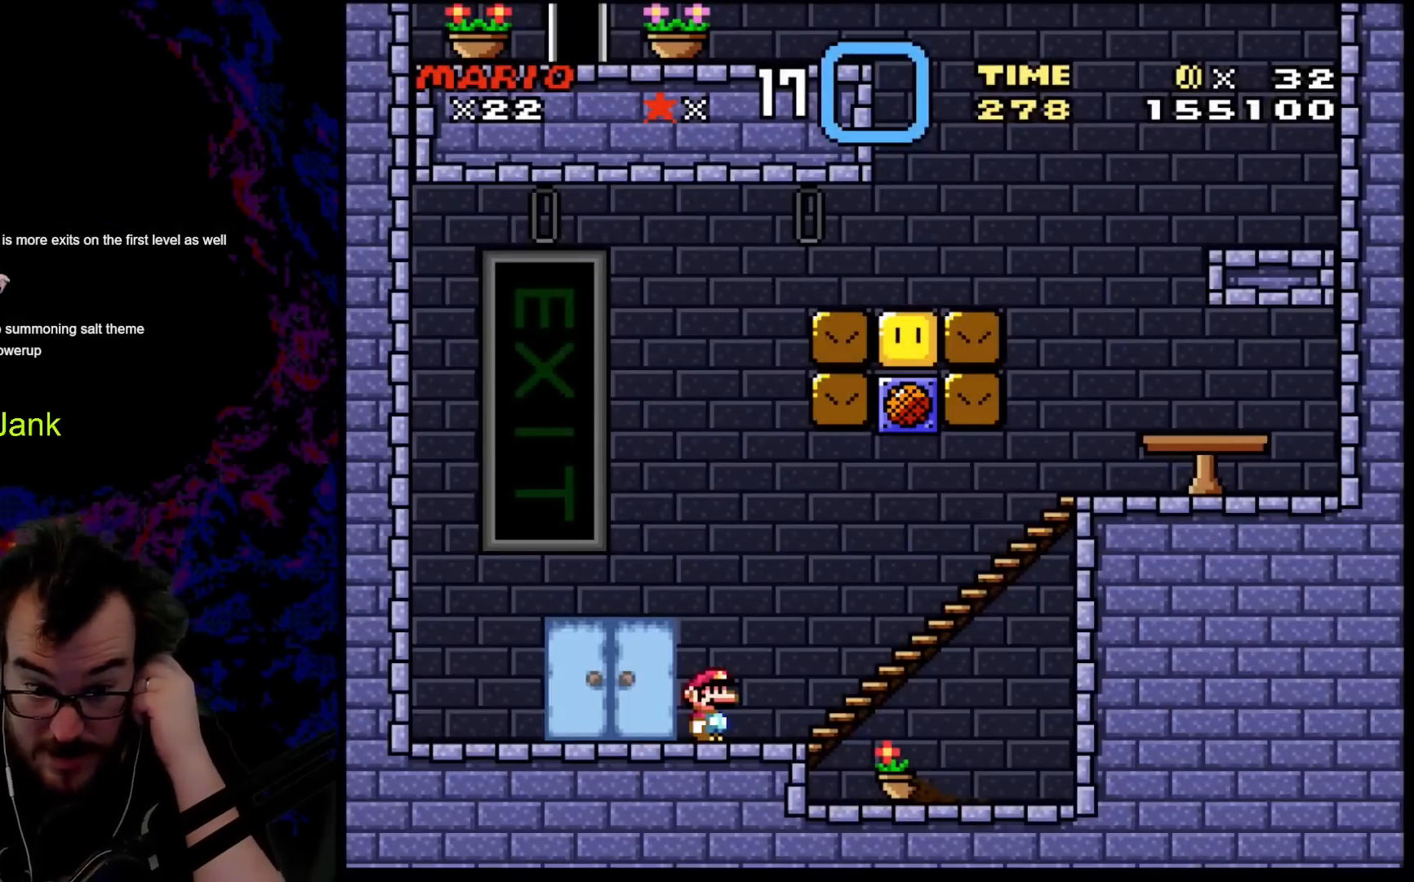
{"buttons": [], "events": []}
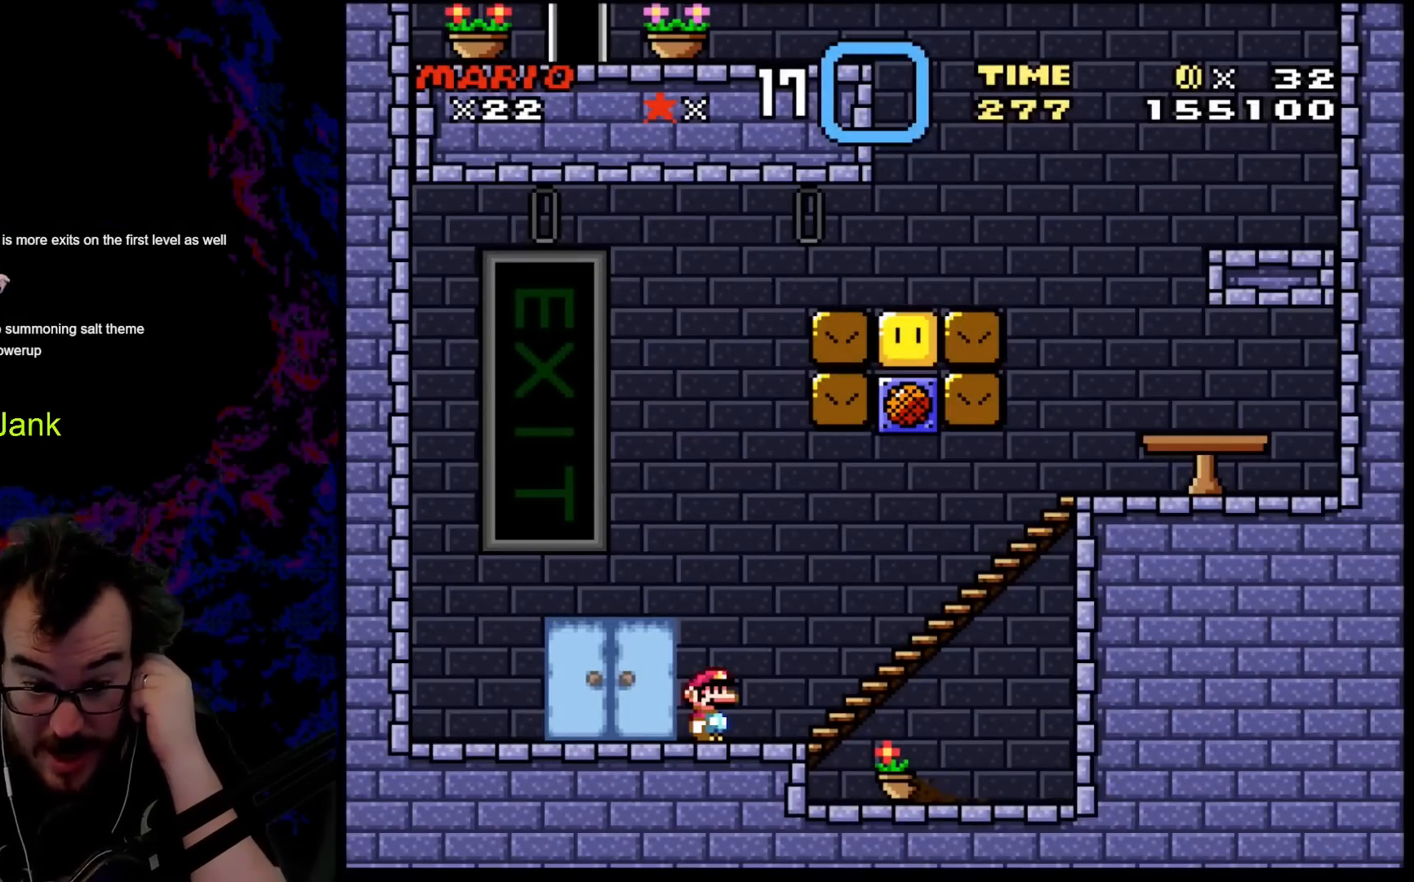
{"buttons": [], "events": []}
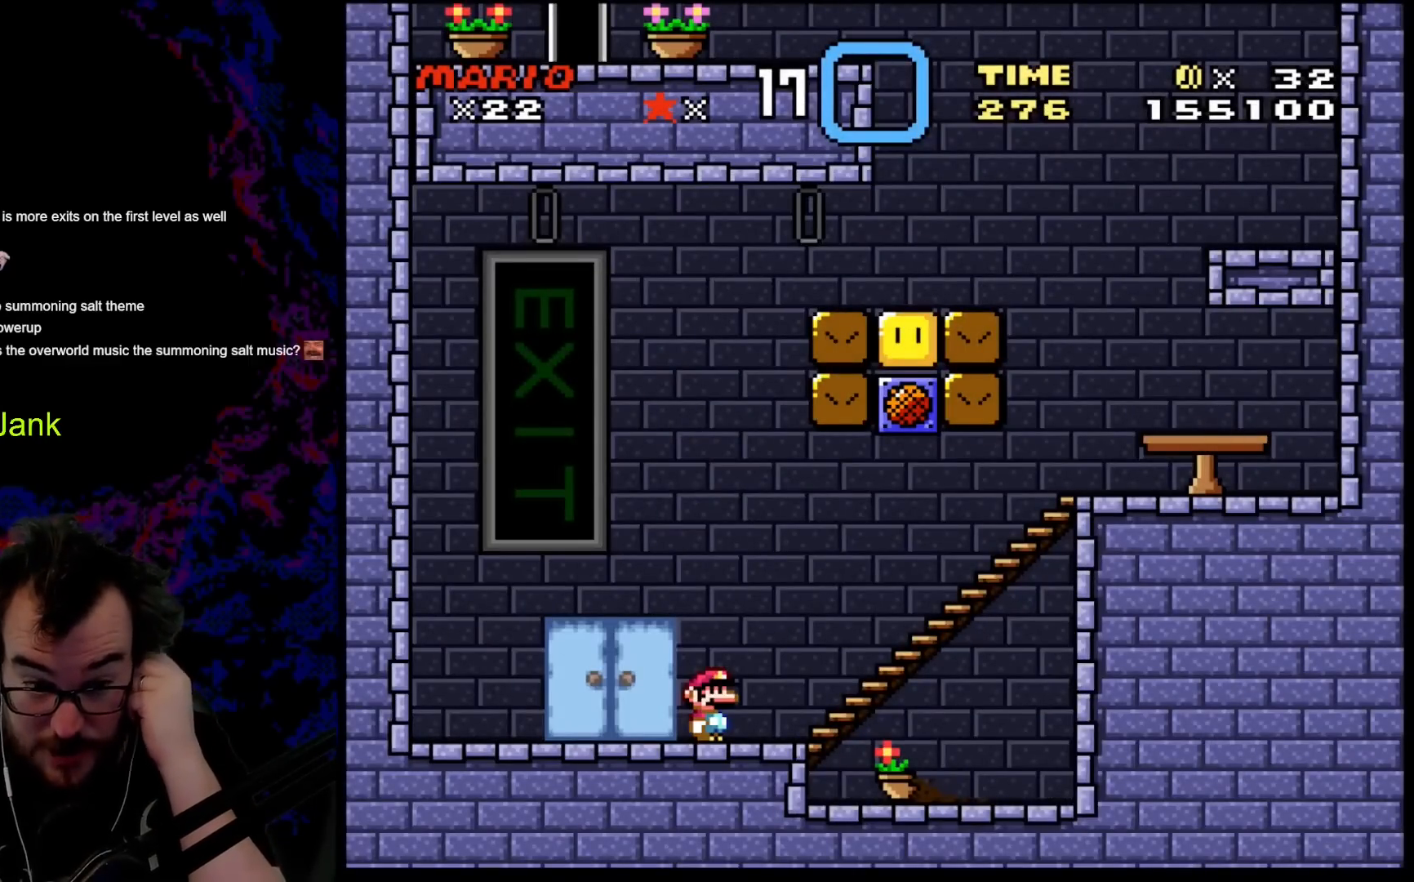
{"buttons": [], "events": []}
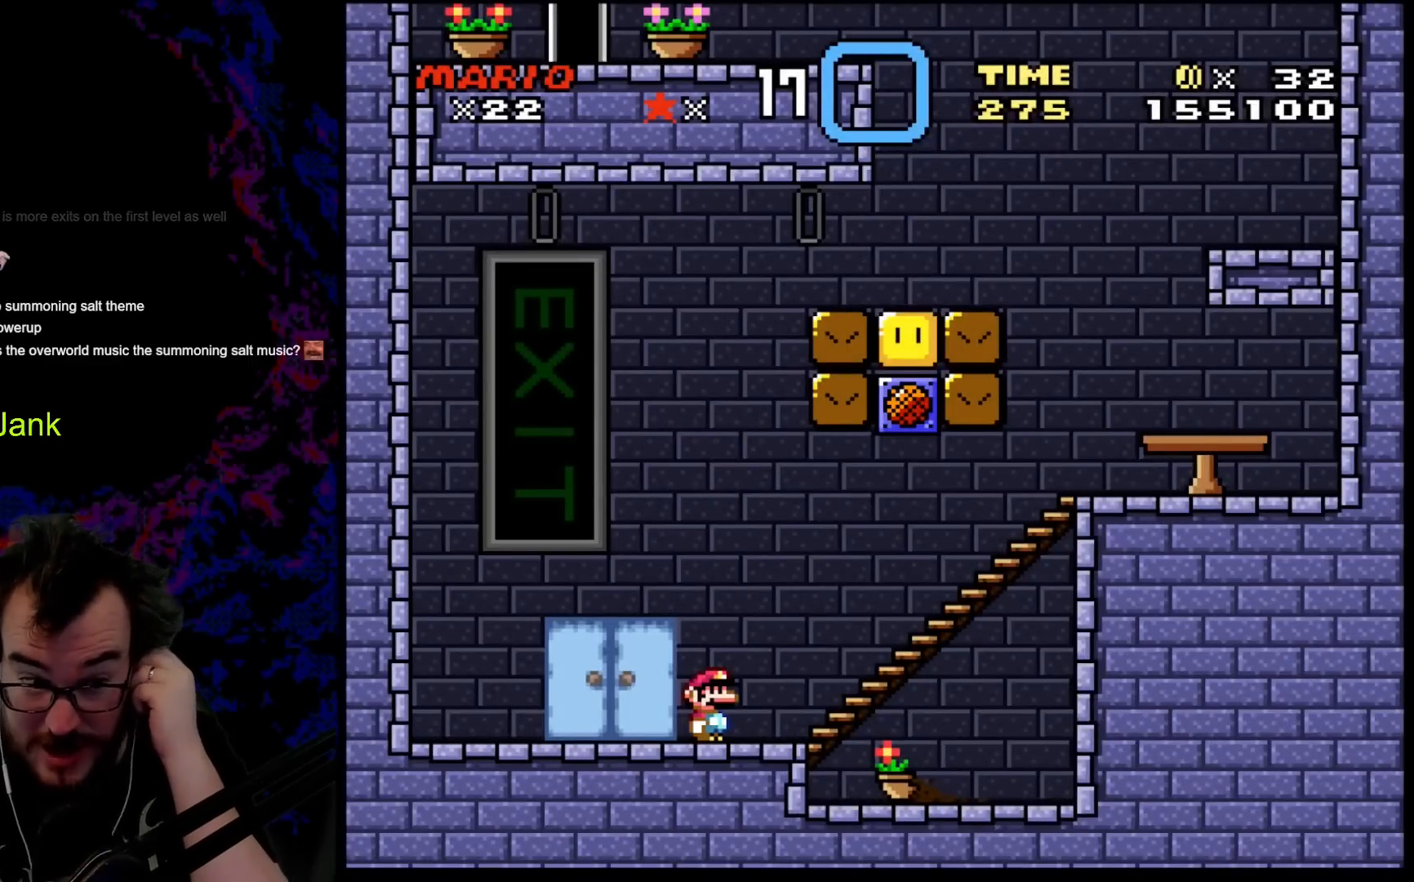
{"buttons": [], "events": []}
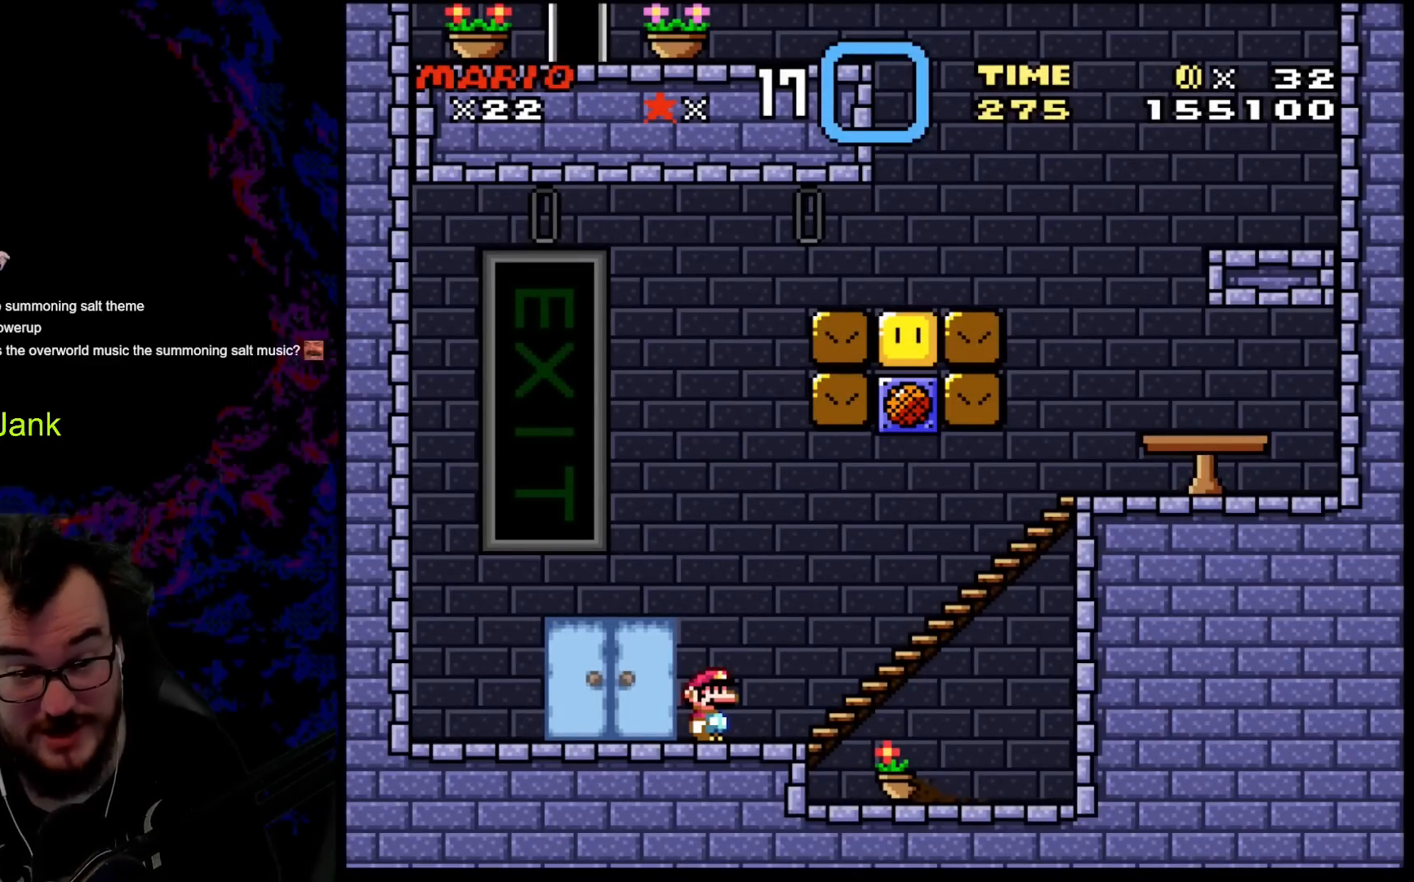
{"buttons": ["Y", "DPAD_RIGHT"], "events": [[67, "Y", "down"], [400, "DPAD_RIGHT", "down"], [400, "DPAD_UP", "down"], [467, "DPAD_UP", "up"]]}
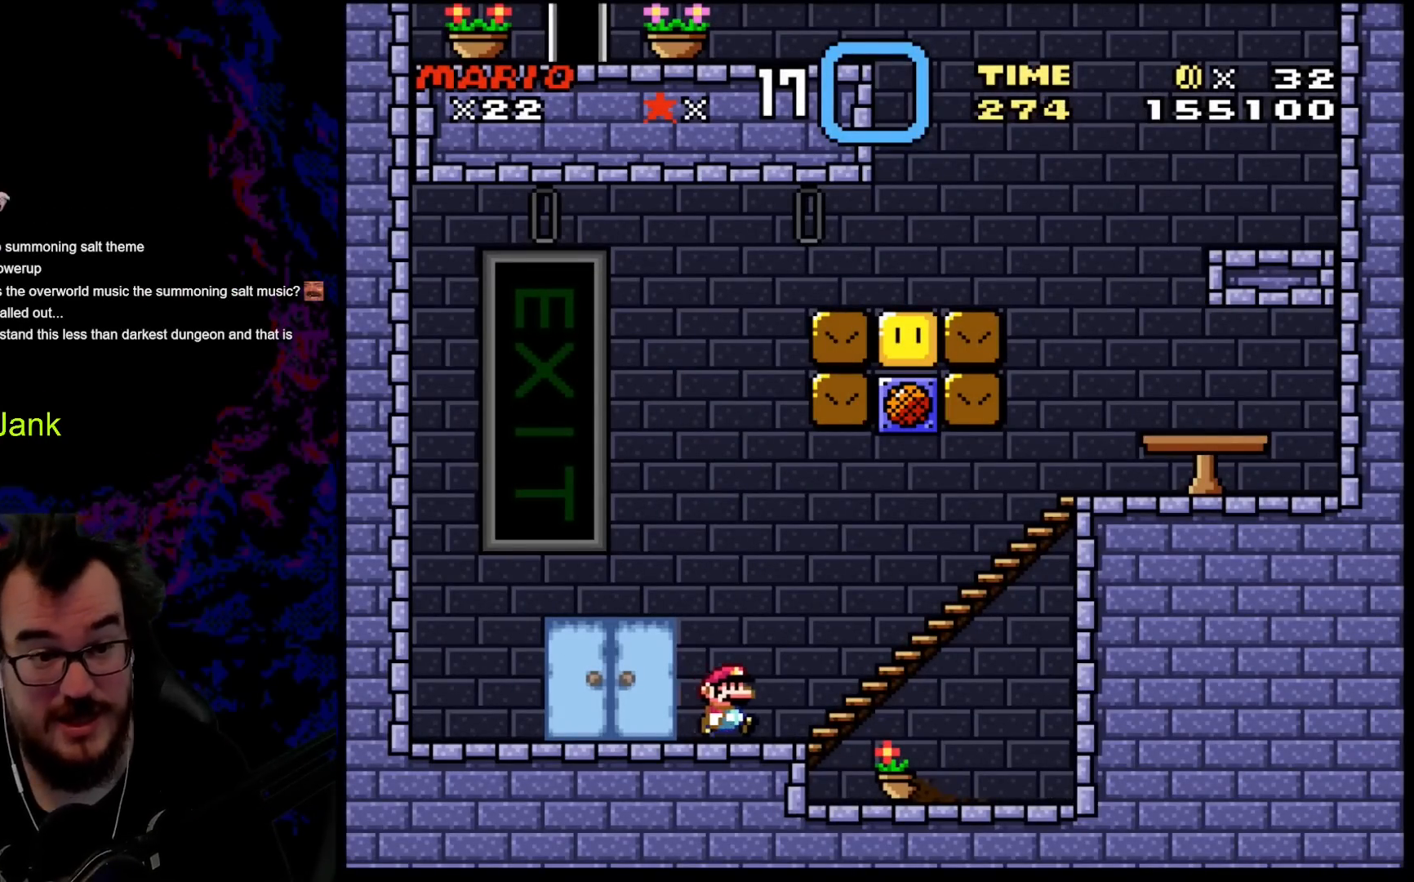
{"buttons": ["B", "Y", "DPAD_RIGHT"], "events": [[50, "Y", "up"], [167, "Y", "down"], [250, "B", "down"]]}
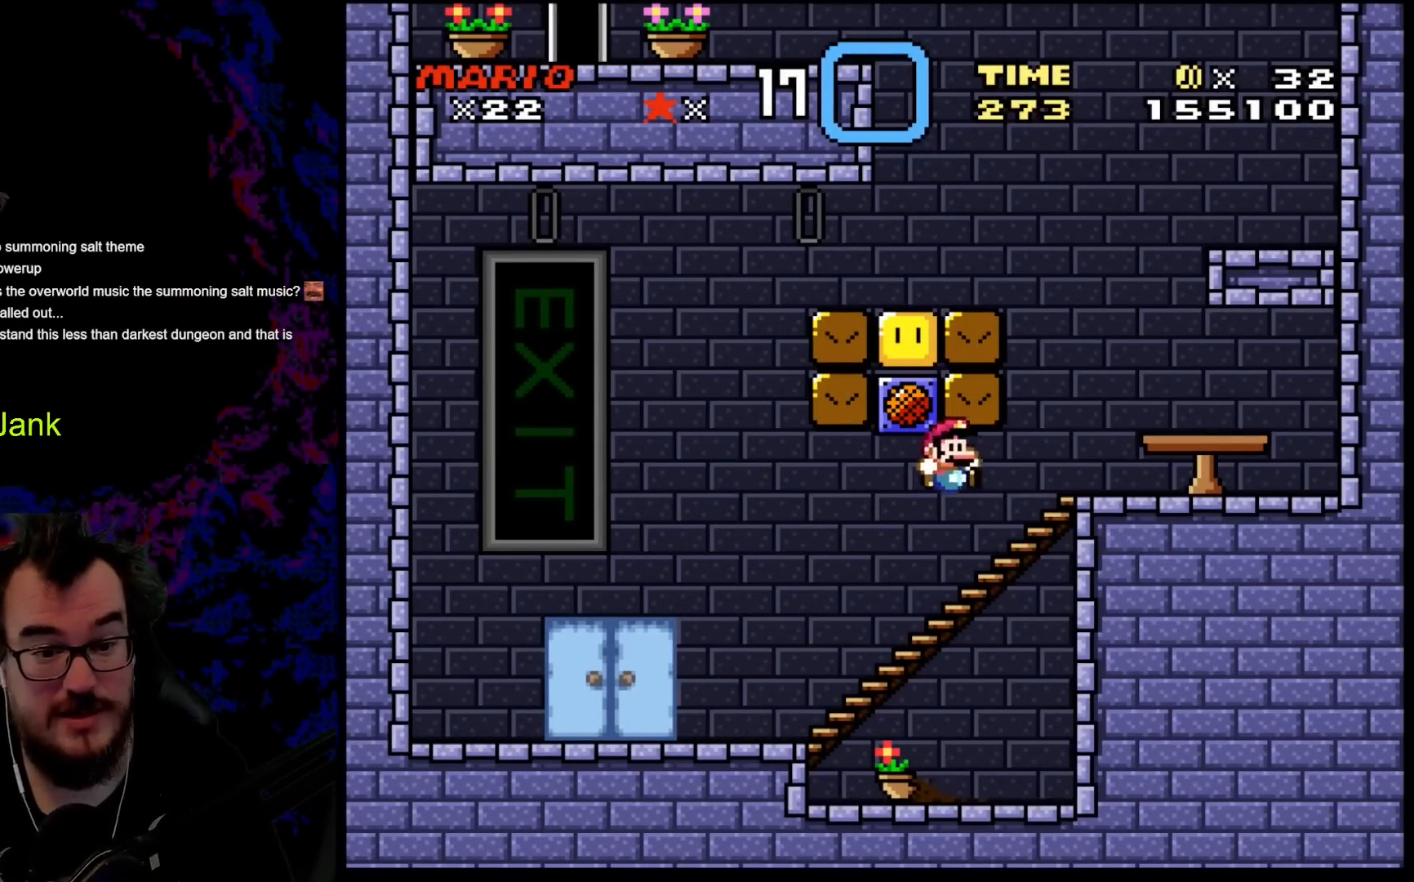
{"buttons": [], "events": [[117, "B", "up"], [183, "DPAD_RIGHT", "up"], [183, "Y", "up"]]}